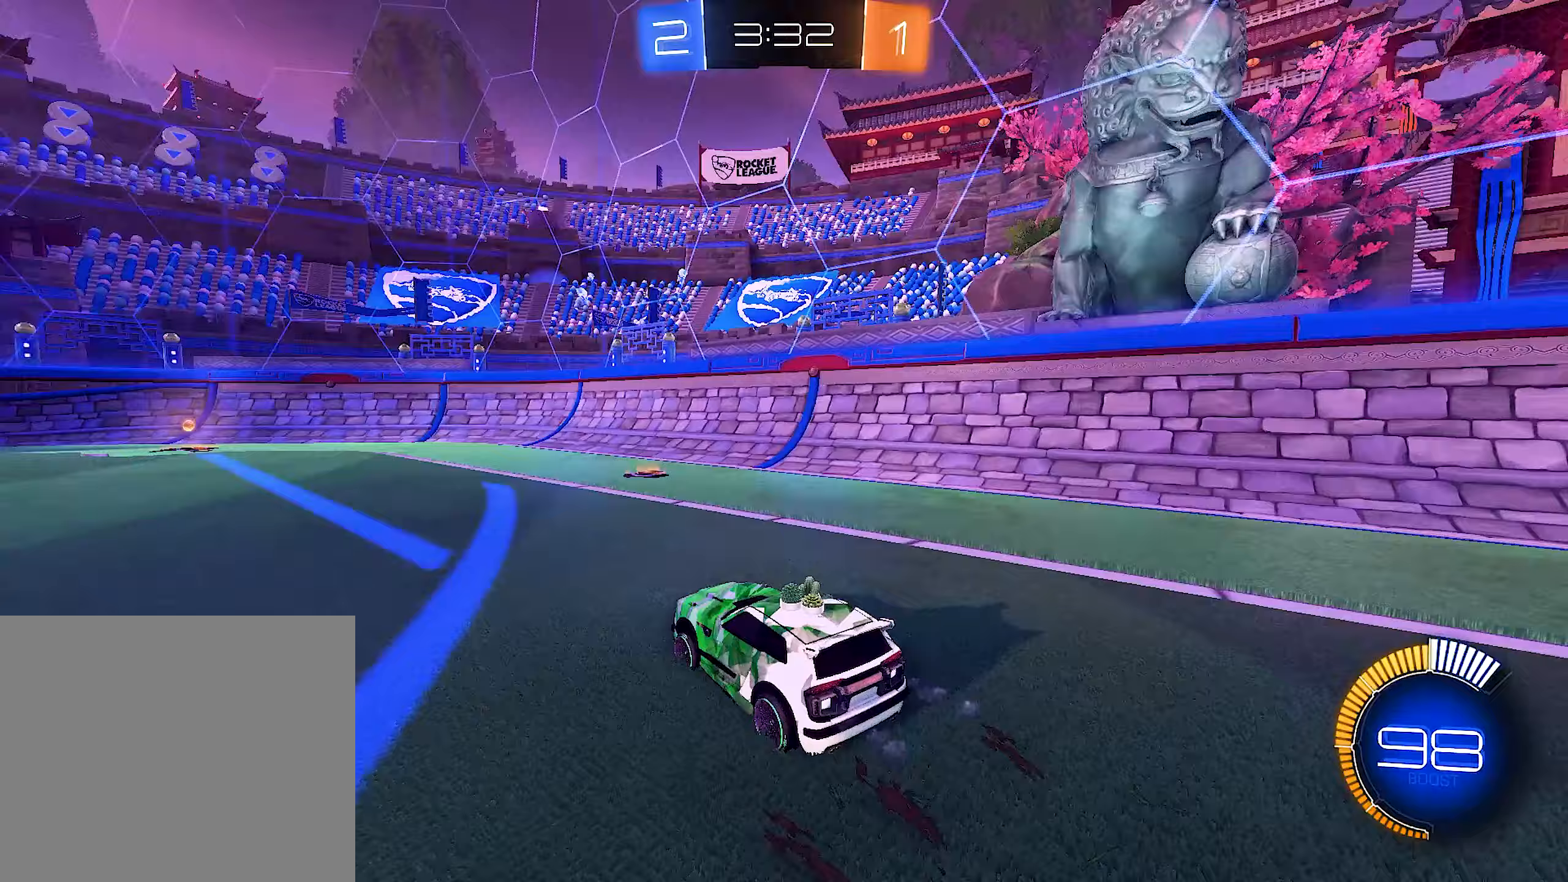
Gameplay with a controller (Xbox layout); each line is a JSON object with the inputs held at the frame after it (dt_ms = milliseconds from this image to that frame). "events" lists button and stick changes between this image and that frame as [ms after this image, input, new state], when the widget could be followed in between.
{"dt_ms": 333, "buttons": ["B", "R2"], "left_stick": "center", "right_stick": "center", "events": [[133, "left_stick", "left"], [267, "left_stick", "center"]]}
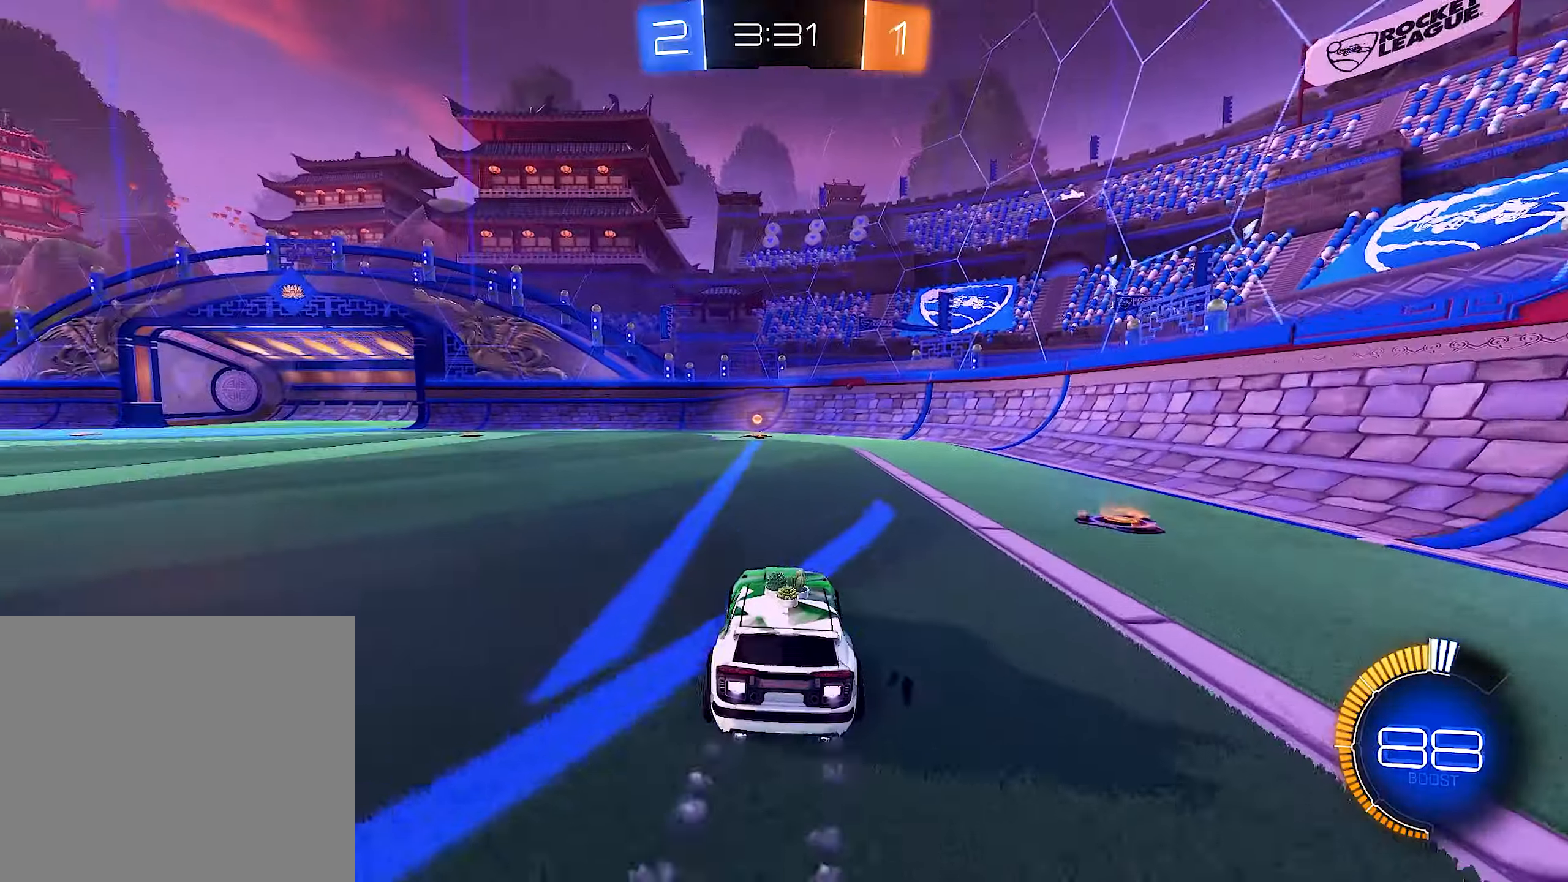
{"dt_ms": 500, "buttons": ["B", "R2"], "left_stick": "center", "right_stick": "center", "events": [[200, "B", "up"], [300, "Y", "down"], [384, "Y", "up"], [467, "B", "down"]]}
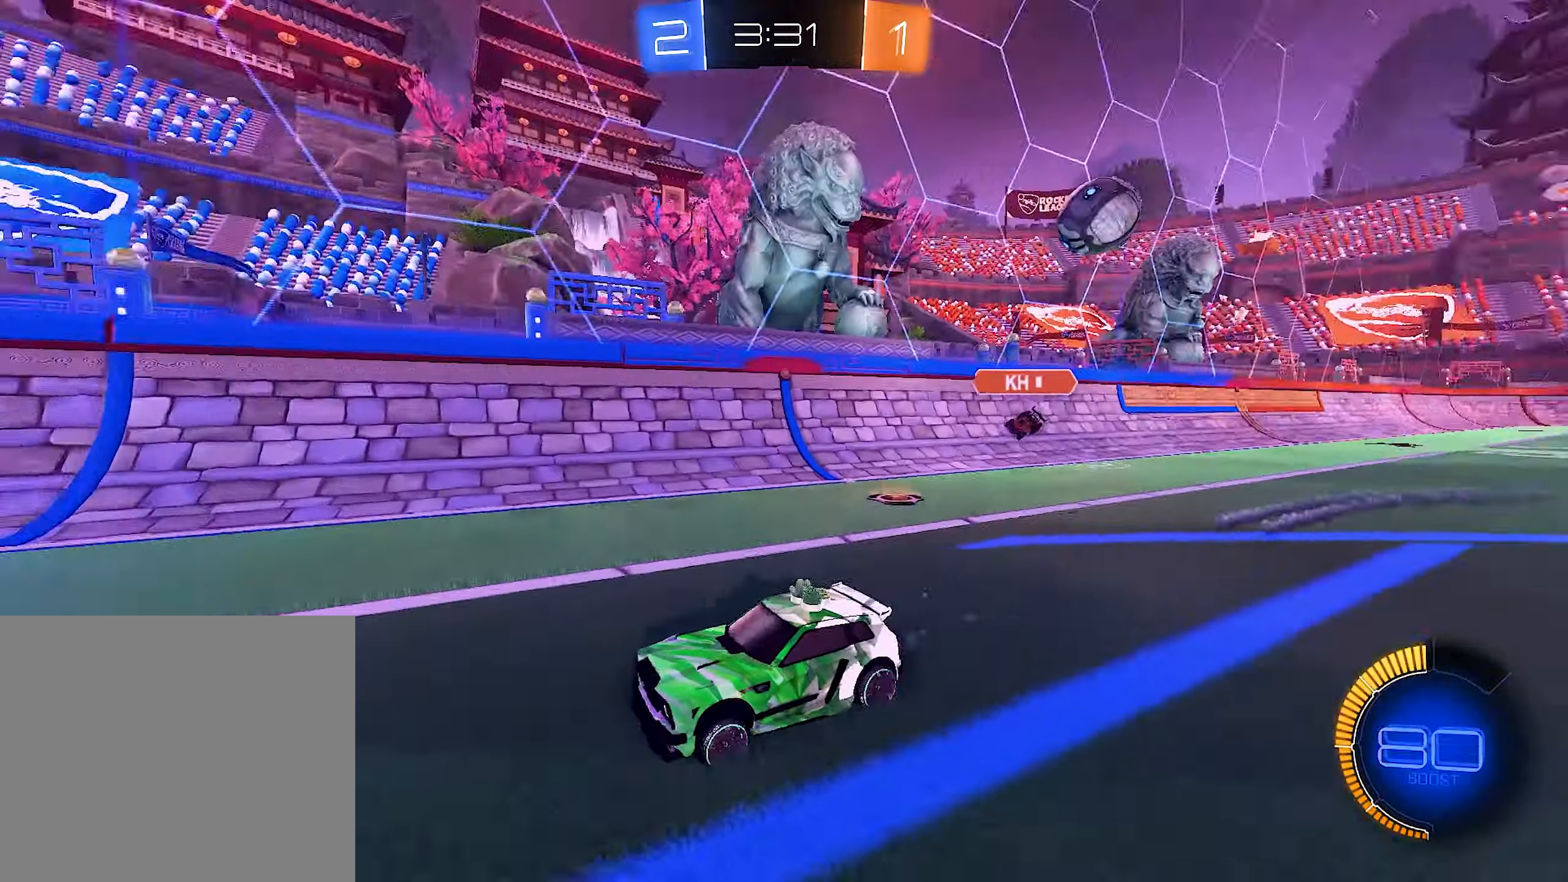
{"dt_ms": 500, "buttons": ["L1"], "left_stick": "up-left", "right_stick": "center", "events": [[334, "B", "up"], [367, "R2", "up"], [467, "L1", "down"], [467, "left_stick", "up-left"]]}
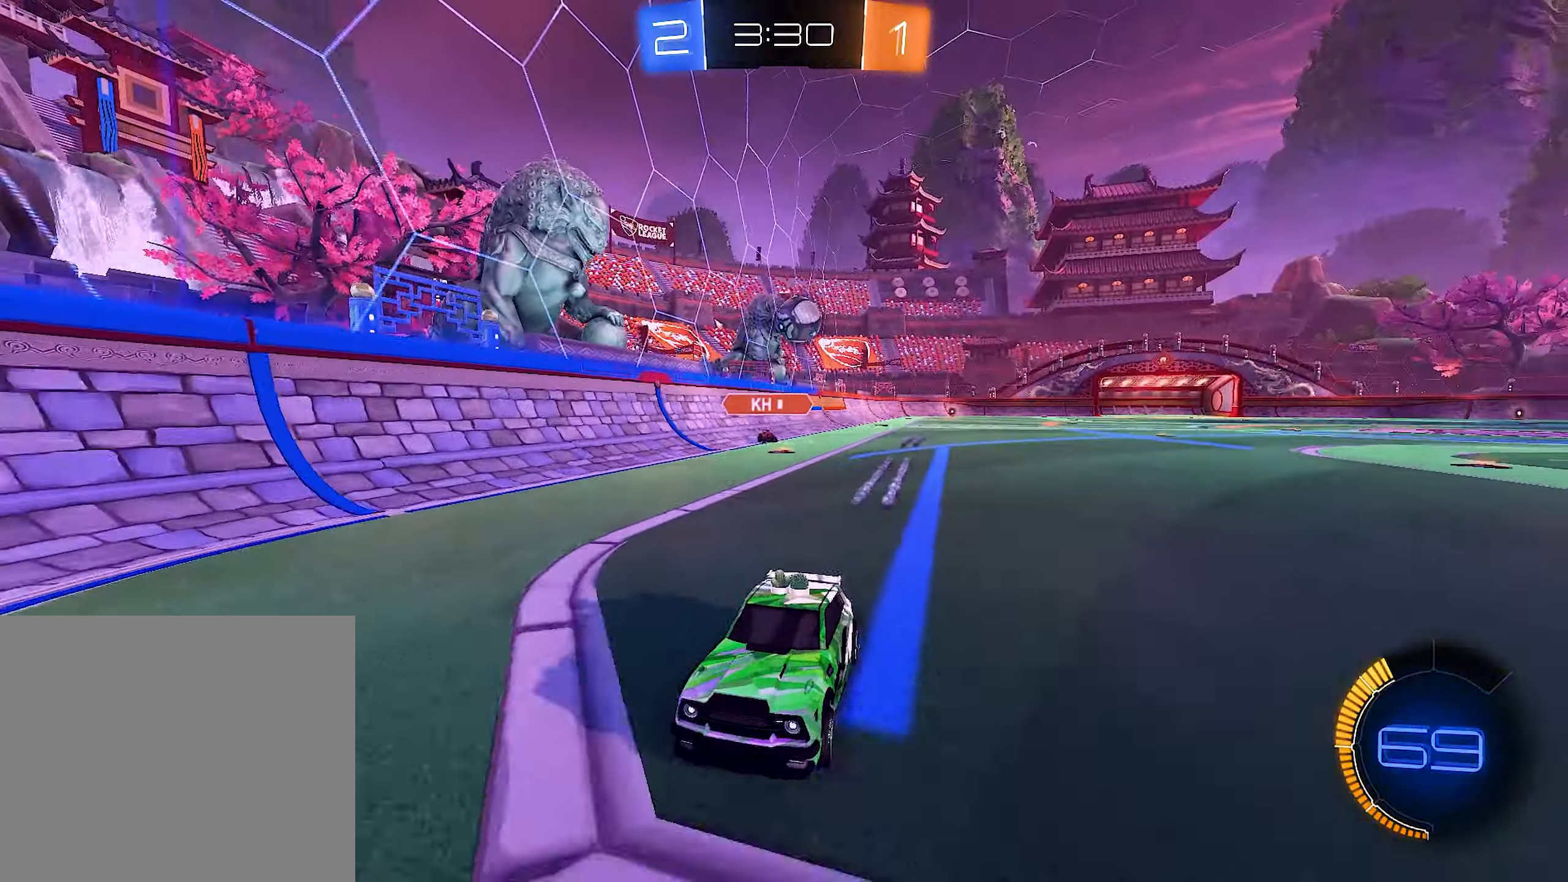
{"dt_ms": 500, "buttons": ["L1", "R2"], "left_stick": "up-left", "right_stick": "center", "events": [[167, "L1", "up"], [267, "R2", "down"], [467, "L1", "down"]]}
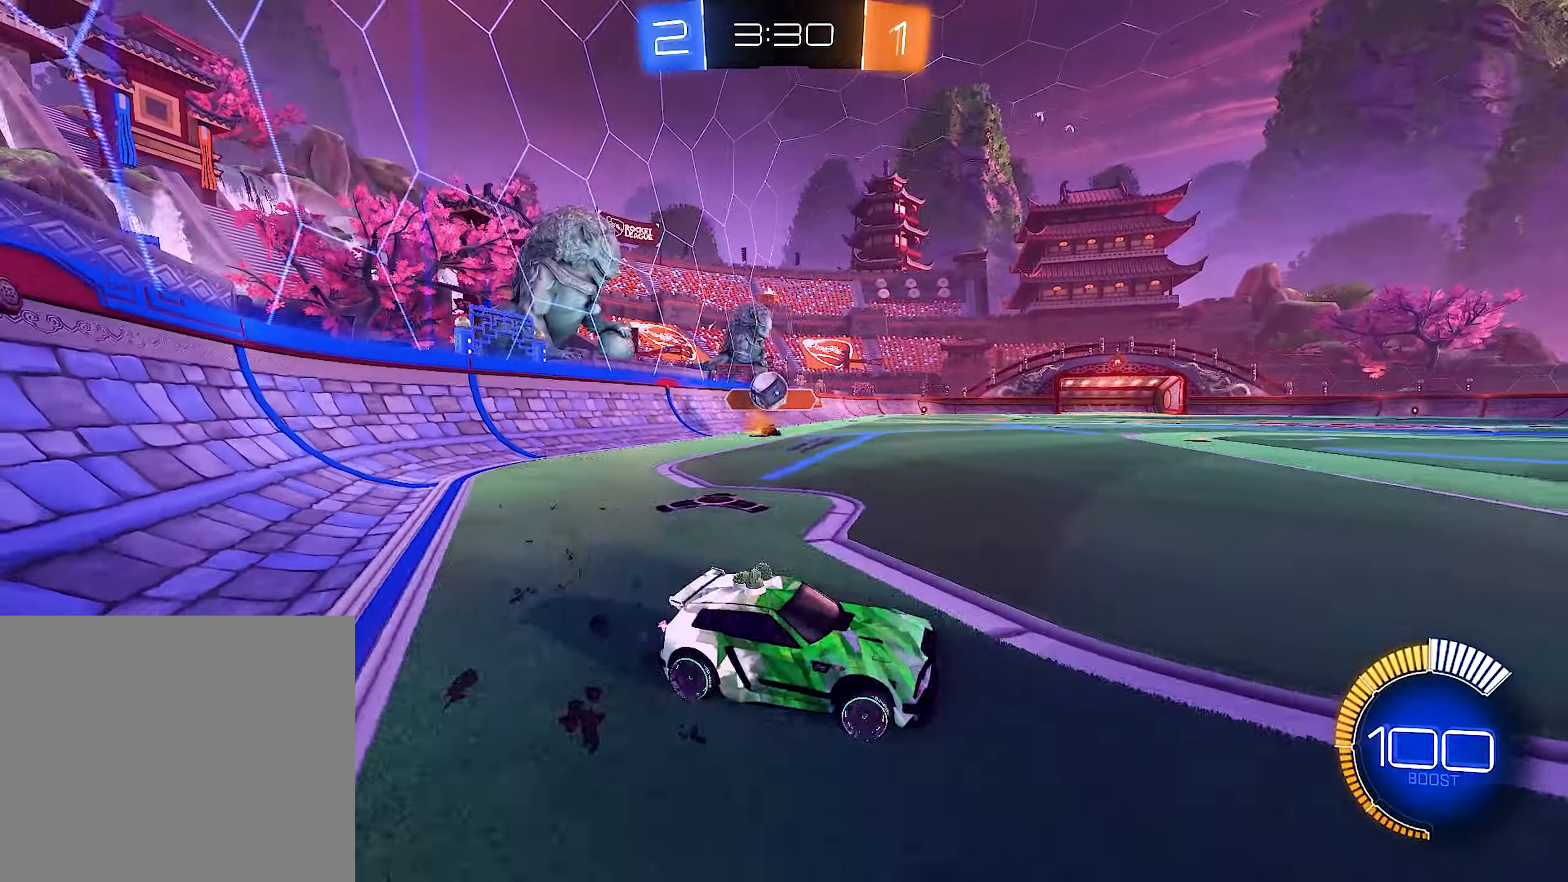
{"dt_ms": 500, "buttons": ["R2"], "left_stick": "up-left", "right_stick": "center", "events": [[100, "L1", "up"]]}
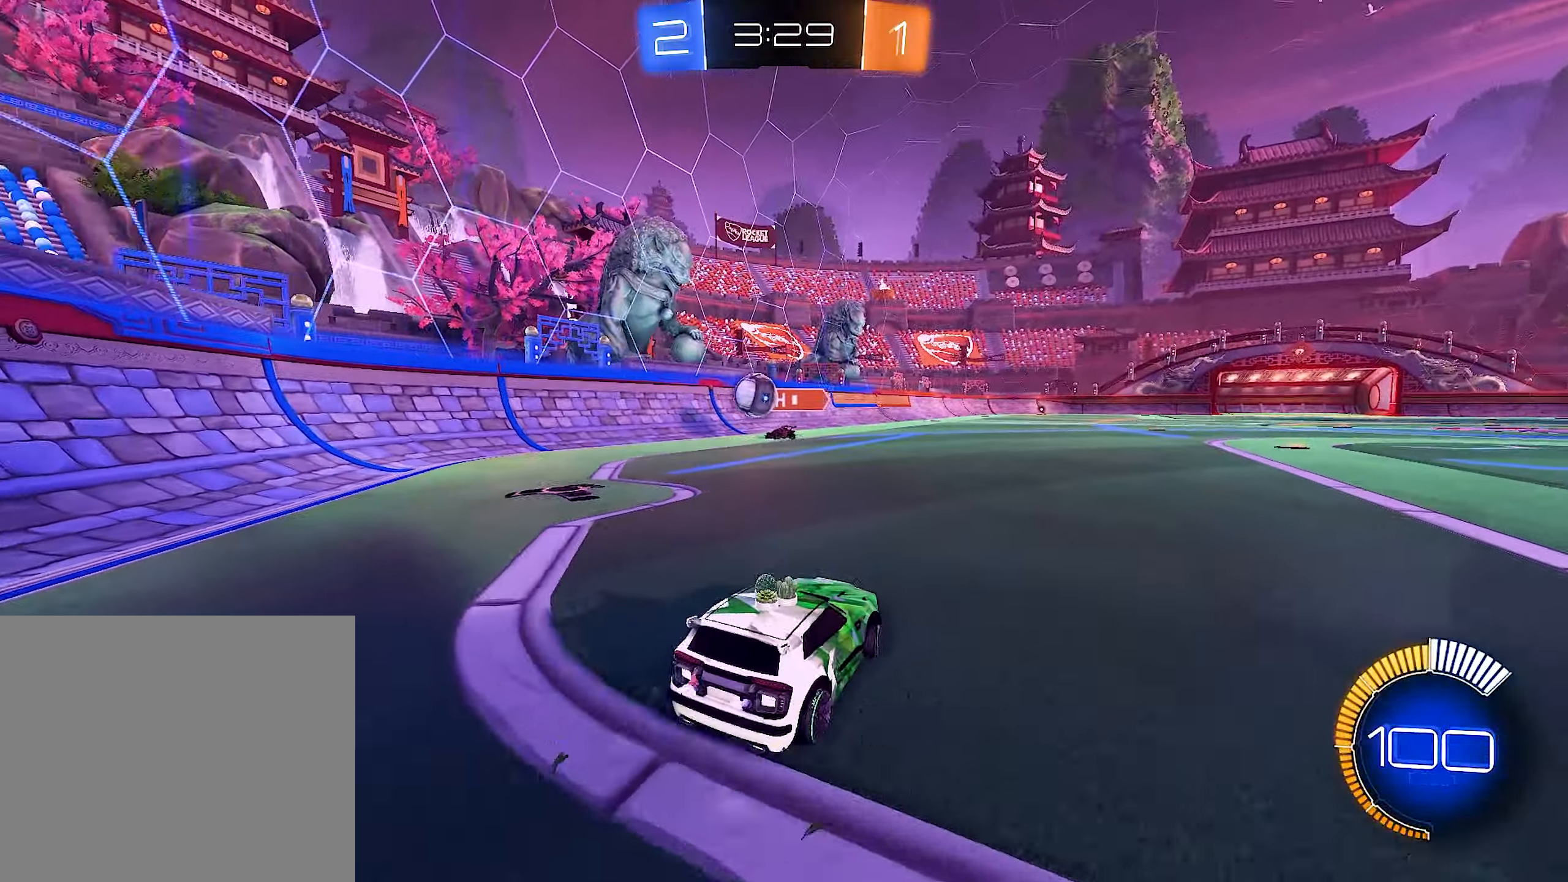
{"dt_ms": 500, "buttons": ["B", "R2"], "left_stick": "center", "right_stick": "center", "events": [[67, "B", "down"], [267, "B", "up"], [334, "B", "down"], [500, "left_stick", "center"]]}
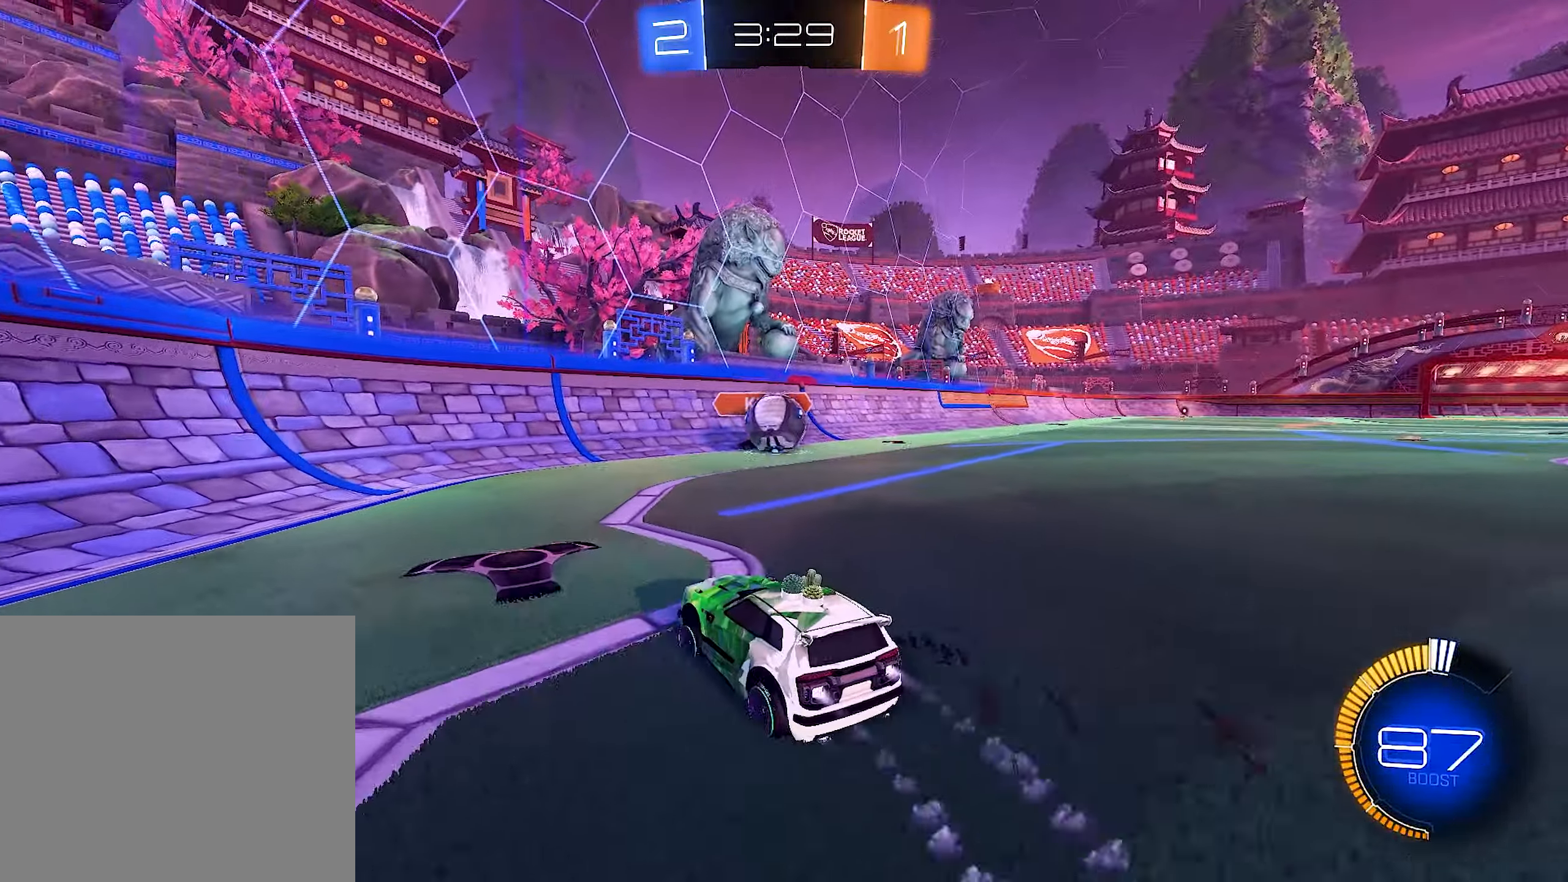
{"dt_ms": 500, "buttons": ["A", "B", "R2"], "left_stick": "center", "right_stick": "center", "events": [[34, "left_stick", "right"], [300, "A", "down"], [400, "left_stick", "center"]]}
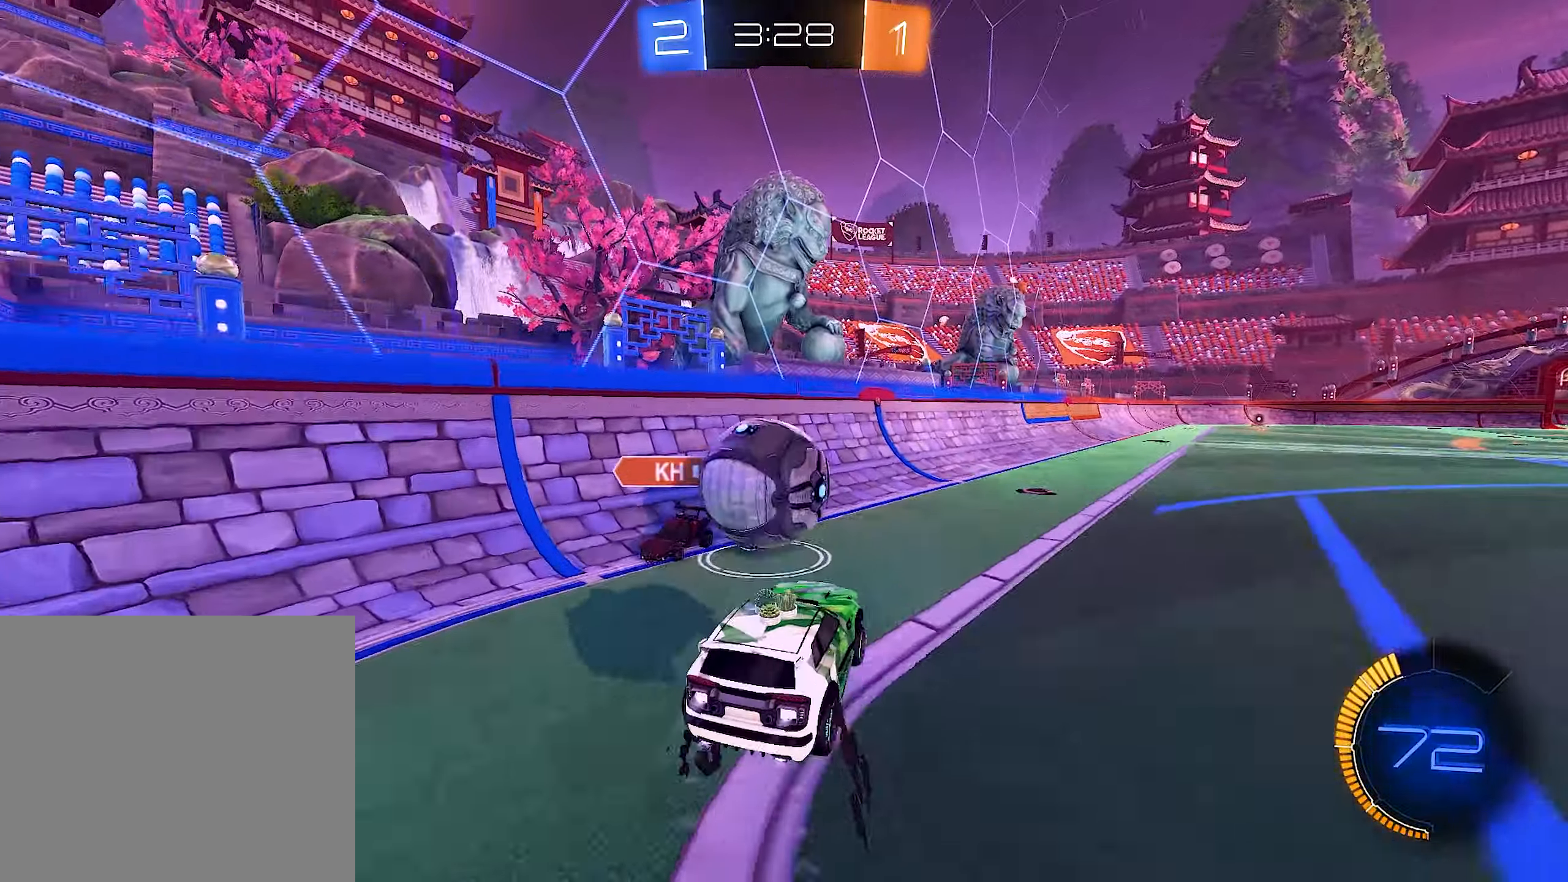
{"dt_ms": 500, "buttons": ["L1", "R2"], "left_stick": "down-right", "right_stick": "center", "events": [[34, "A", "up"], [34, "B", "up"], [34, "L1", "down"], [34, "R2", "up"], [34, "left_stick", "up"], [100, "B", "down"], [117, "A", "down"], [167, "A", "up"], [167, "B", "up"], [234, "R2", "down"], [267, "A", "down"], [367, "A", "up"], [367, "R2", "up"], [367, "left_stick", "right"], [434, "left_stick", "down-right"], [467, "R2", "down"]]}
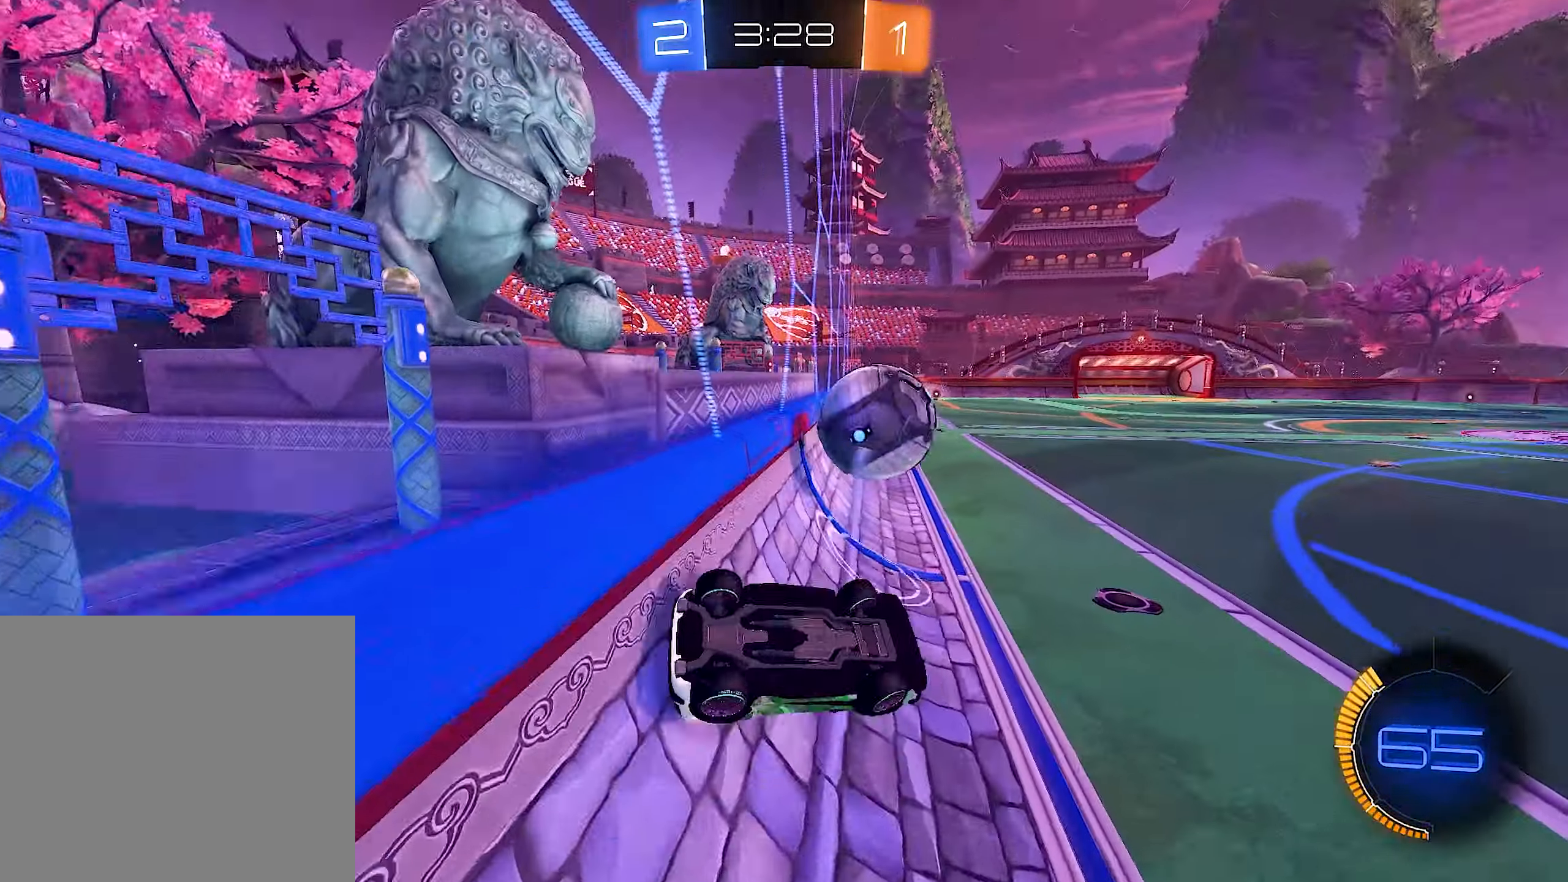
{"dt_ms": 500, "buttons": ["B", "R2"], "left_stick": "up-left", "right_stick": "center", "events": [[100, "B", "down"], [167, "left_stick", "up-right"], [267, "left_stick", "center"], [334, "L1", "up"], [500, "left_stick", "up-left"]]}
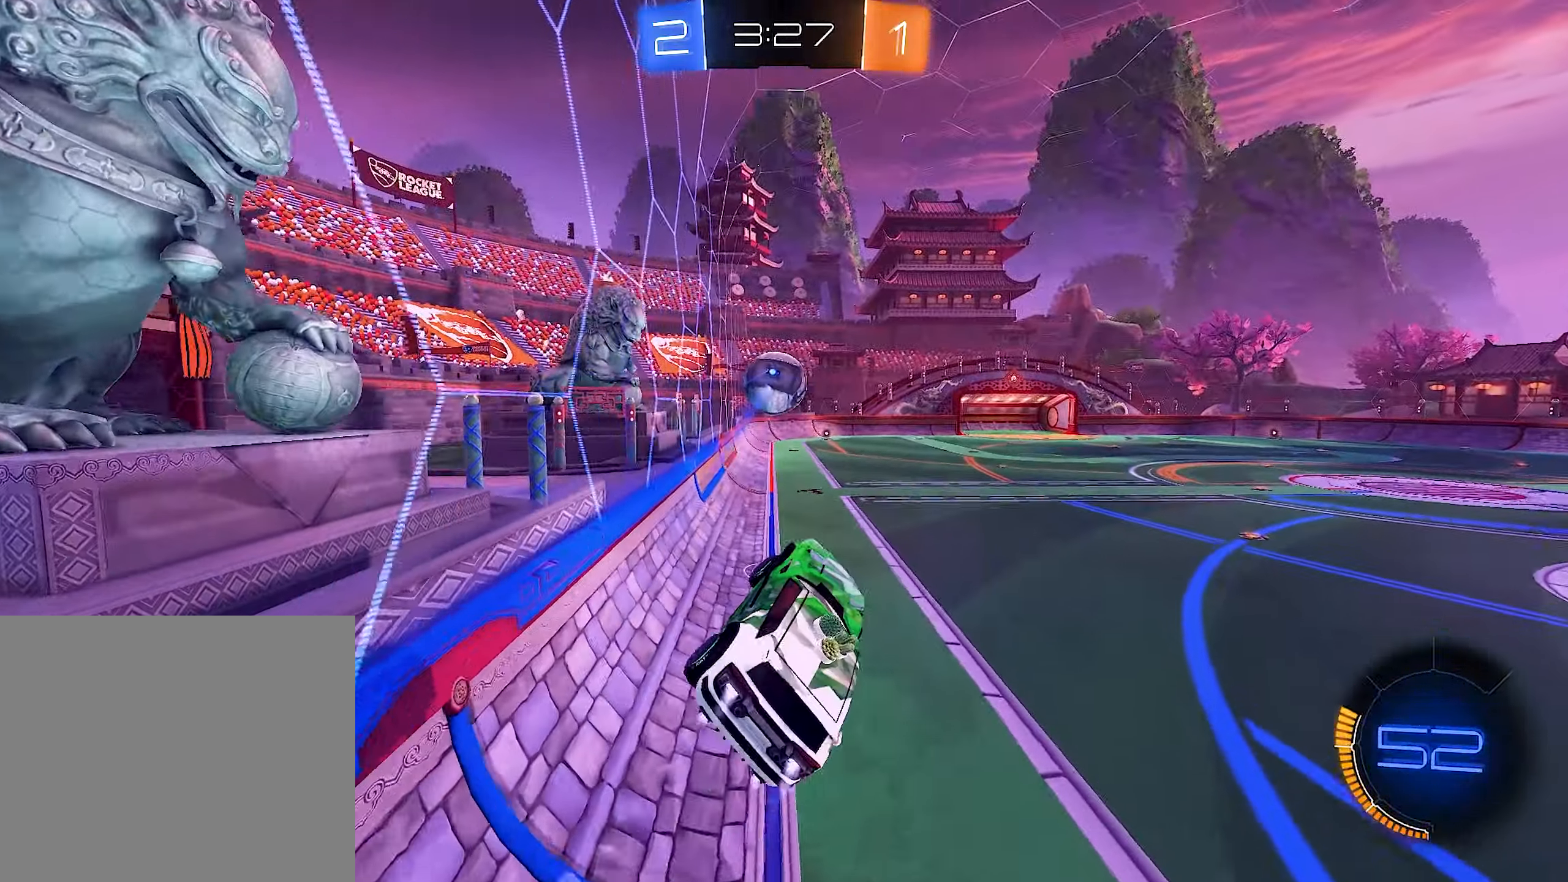
{"dt_ms": 500, "buttons": ["B", "L1", "R2"], "left_stick": "down", "right_stick": "center", "events": [[67, "L1", "down"], [134, "left_stick", "down-left"], [267, "left_stick", "down-right"], [434, "left_stick", "down"]]}
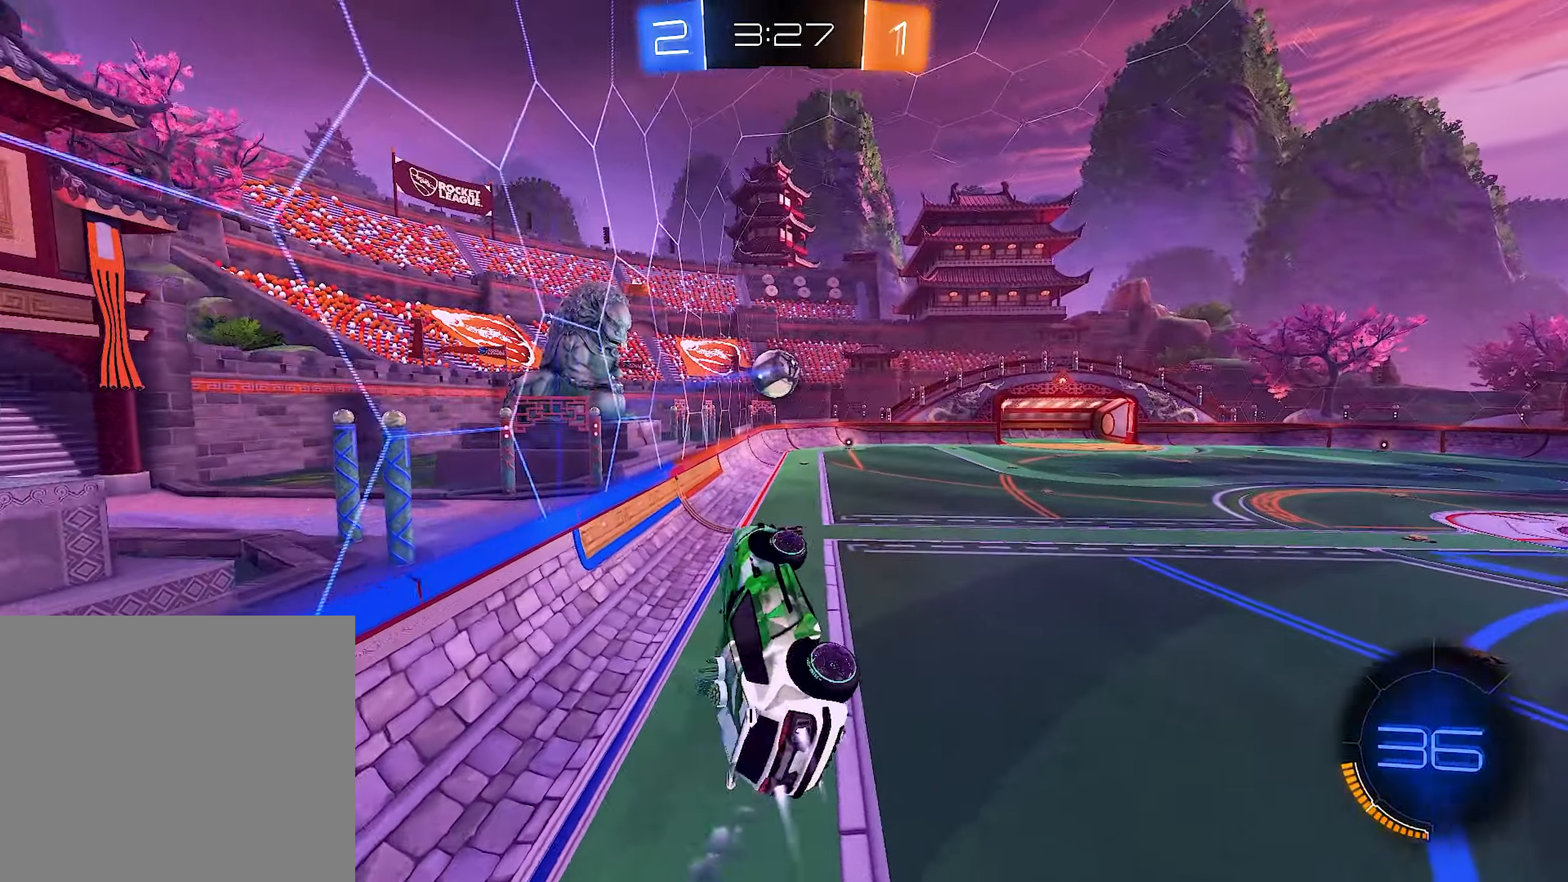
{"dt_ms": 500, "buttons": ["B", "L1", "R2"], "left_stick": "down-right", "right_stick": "center", "events": [[67, "left_stick", "center"], [233, "left_stick", "down"], [333, "left_stick", "down-right"]]}
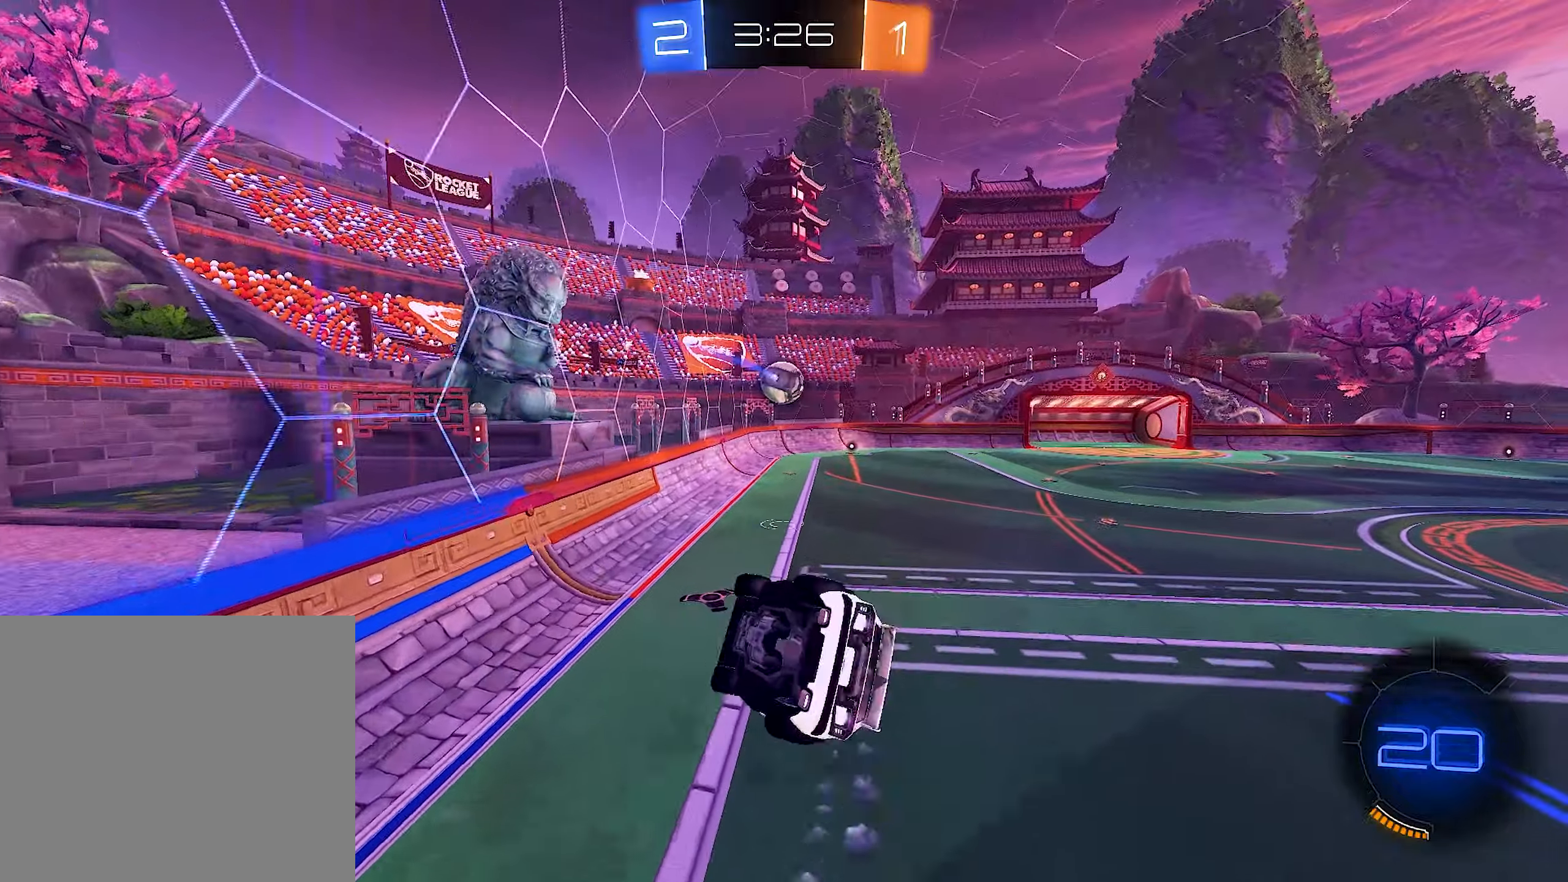
{"dt_ms": 500, "buttons": ["B", "R2"], "left_stick": "center", "right_stick": "center", "events": [[33, "left_stick", "center"], [233, "L1", "up"], [233, "left_stick", "down-left"], [366, "left_stick", "center"]]}
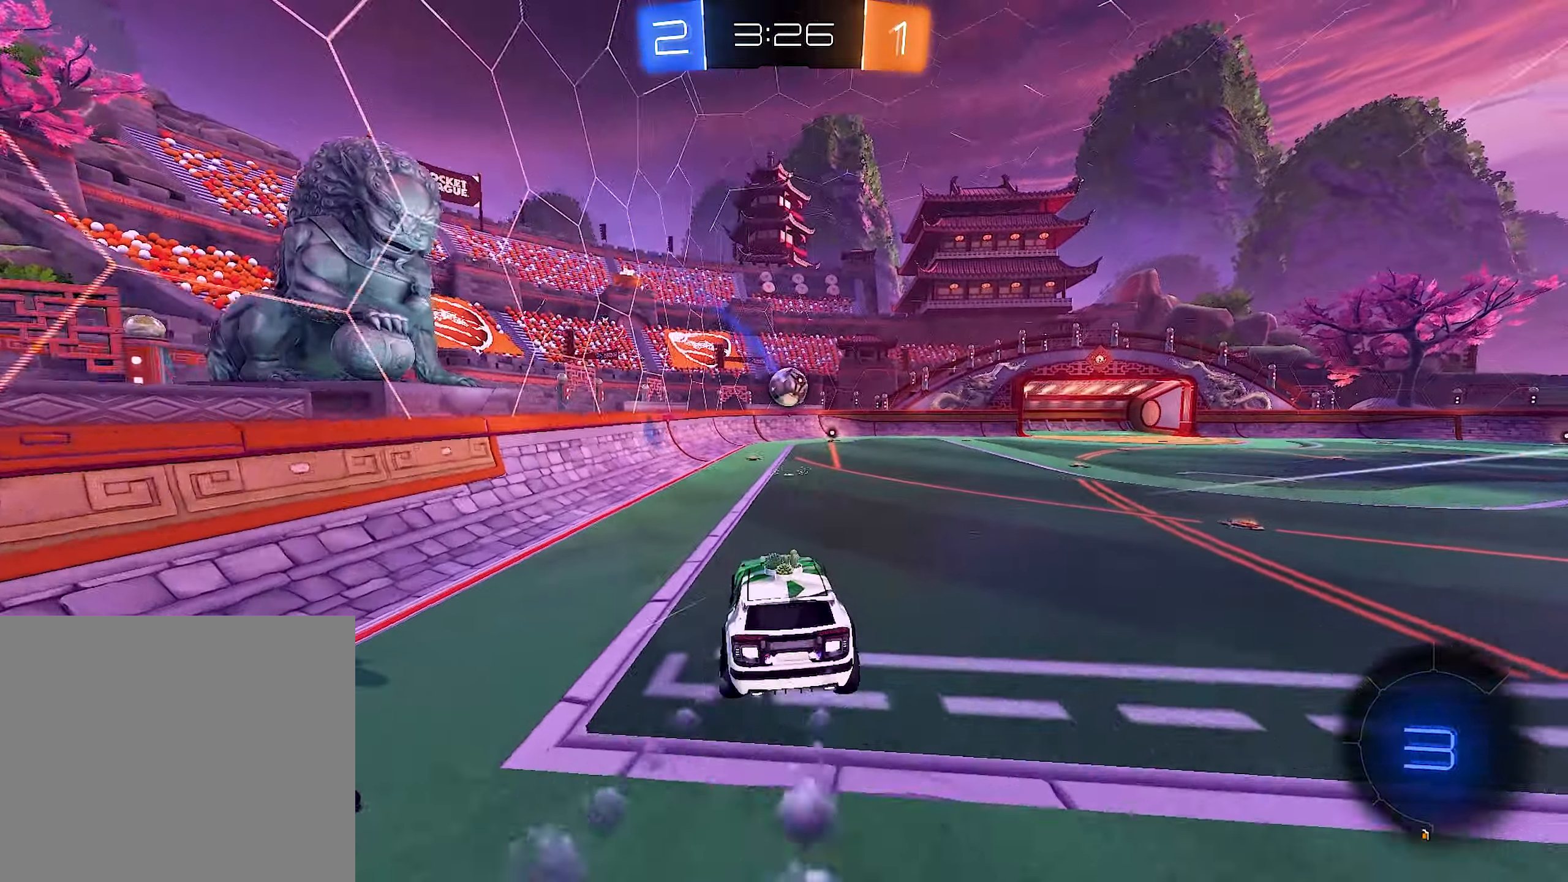
{"dt_ms": 500, "buttons": ["R2", "R3"], "left_stick": "center", "right_stick": "center", "events": [[183, "left_stick", "right"], [333, "B", "up"], [333, "left_stick", "center"], [466, "R3", "down"]]}
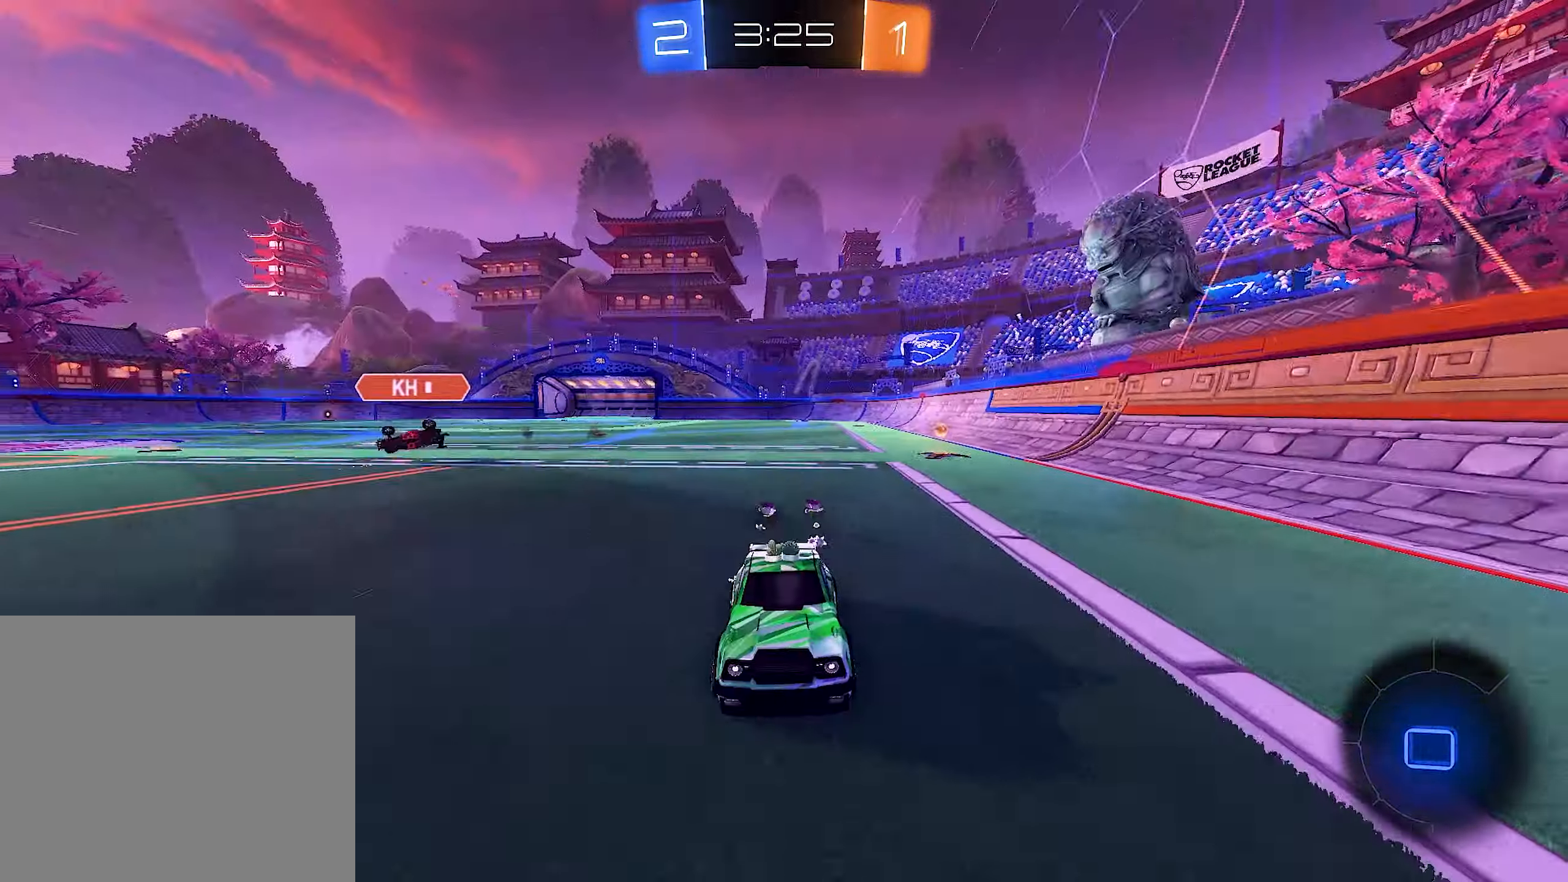
{"dt_ms": 500, "buttons": ["R2"], "left_stick": "right", "right_stick": "center", "events": [[133, "R3", "up"], [416, "left_stick", "right"]]}
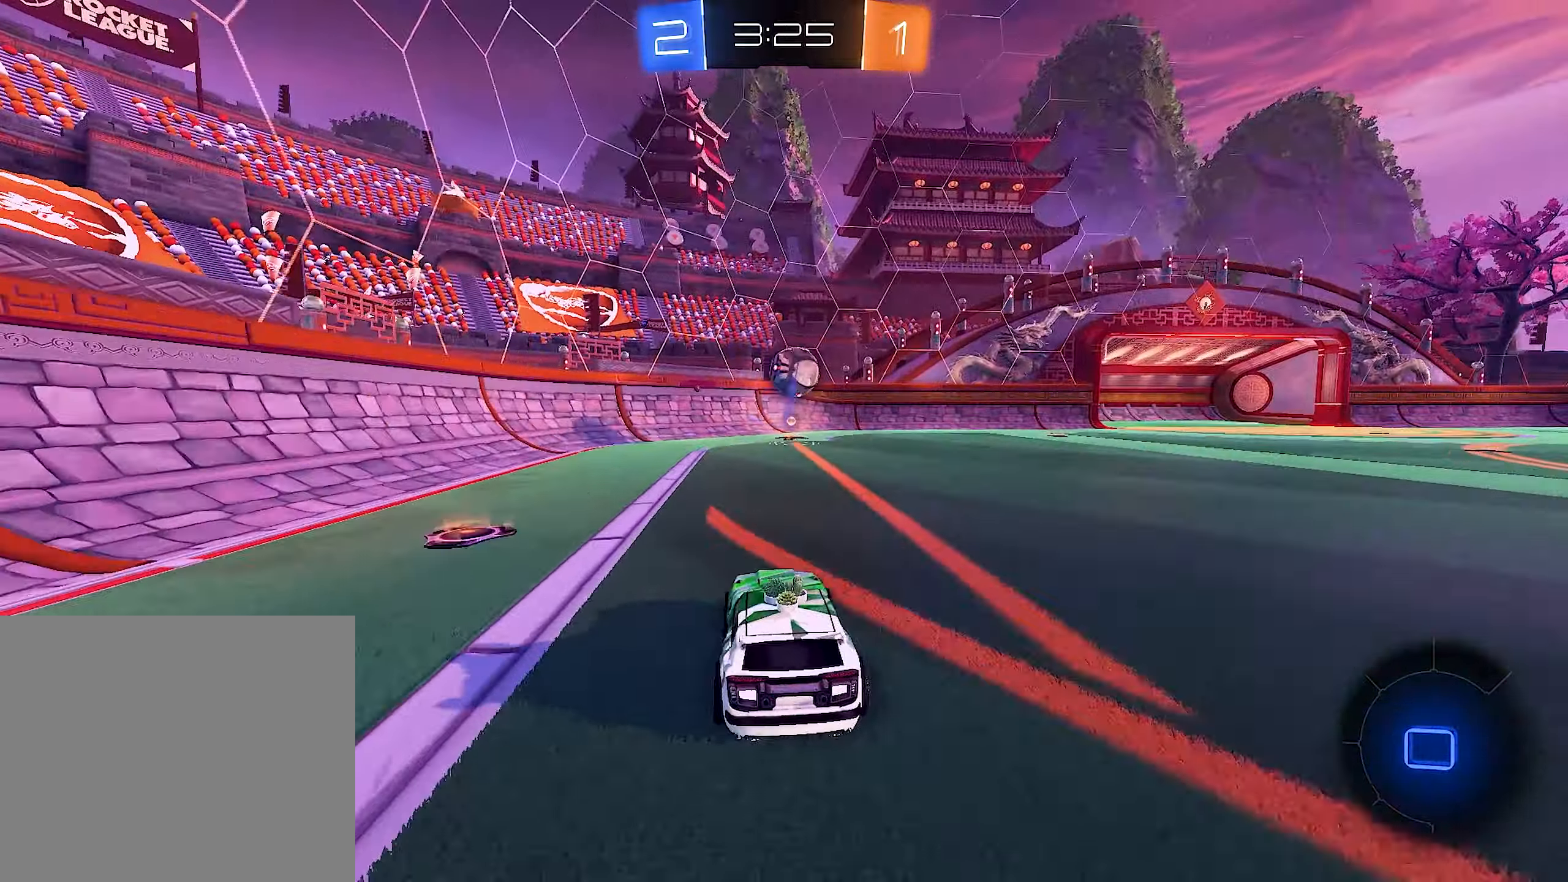
{"dt_ms": 500, "buttons": [], "left_stick": "right", "right_stick": "center", "events": [[33, "left_stick", "center"], [300, "left_stick", "left"], [400, "R2", "up"], [416, "left_stick", "center"], [500, "left_stick", "right"]]}
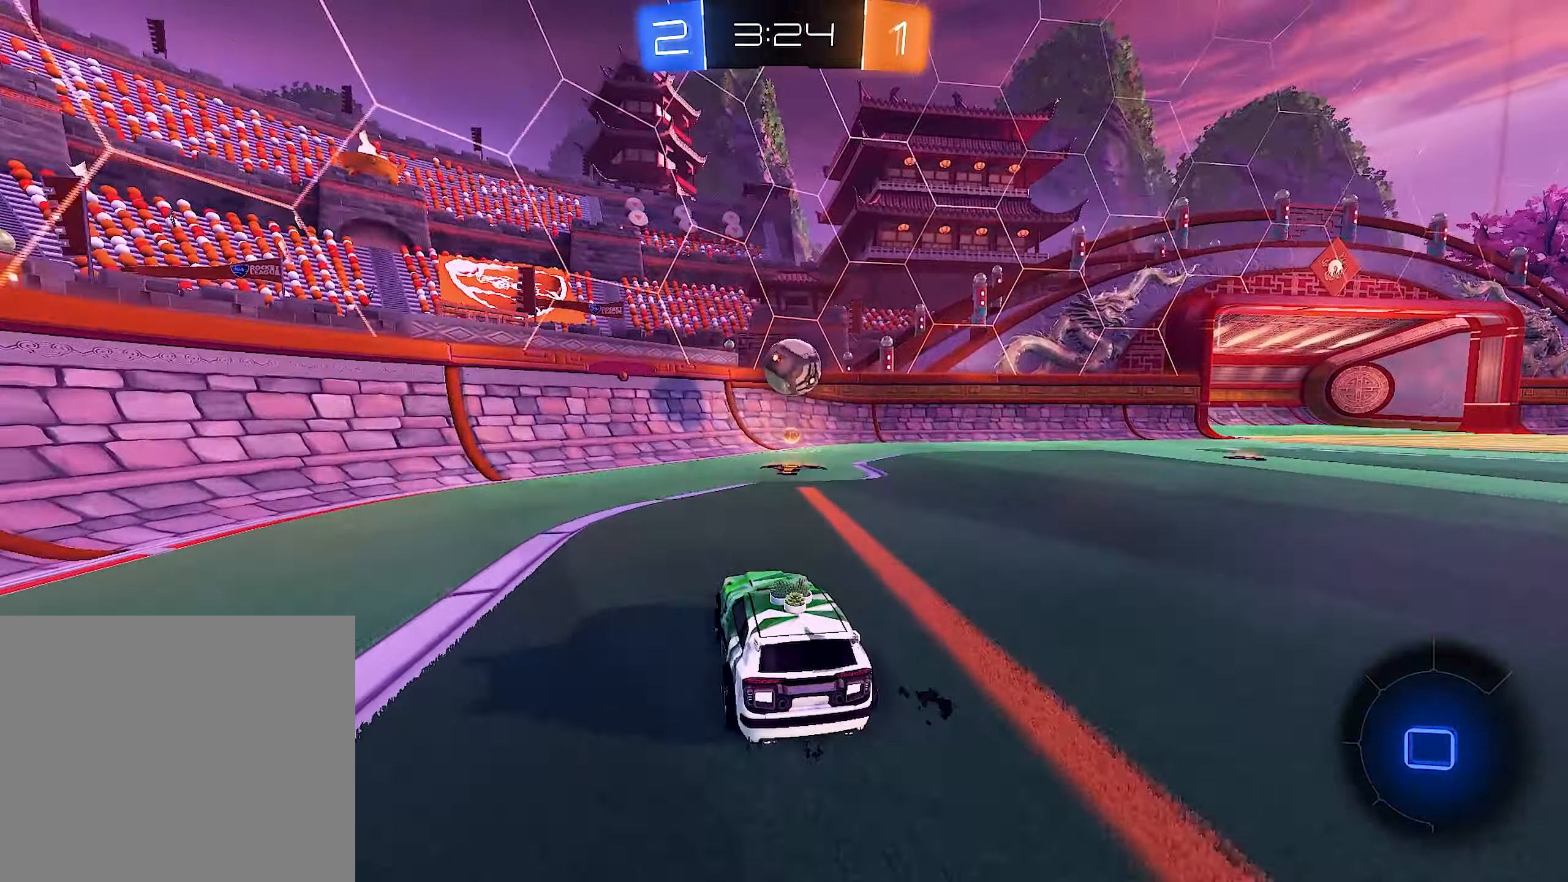
{"dt_ms": 500, "buttons": ["L2"], "left_stick": "right", "right_stick": "center", "events": [[166, "R2", "down"], [233, "B", "down"], [483, "B", "up"], [483, "L2", "down"], [483, "R2", "up"]]}
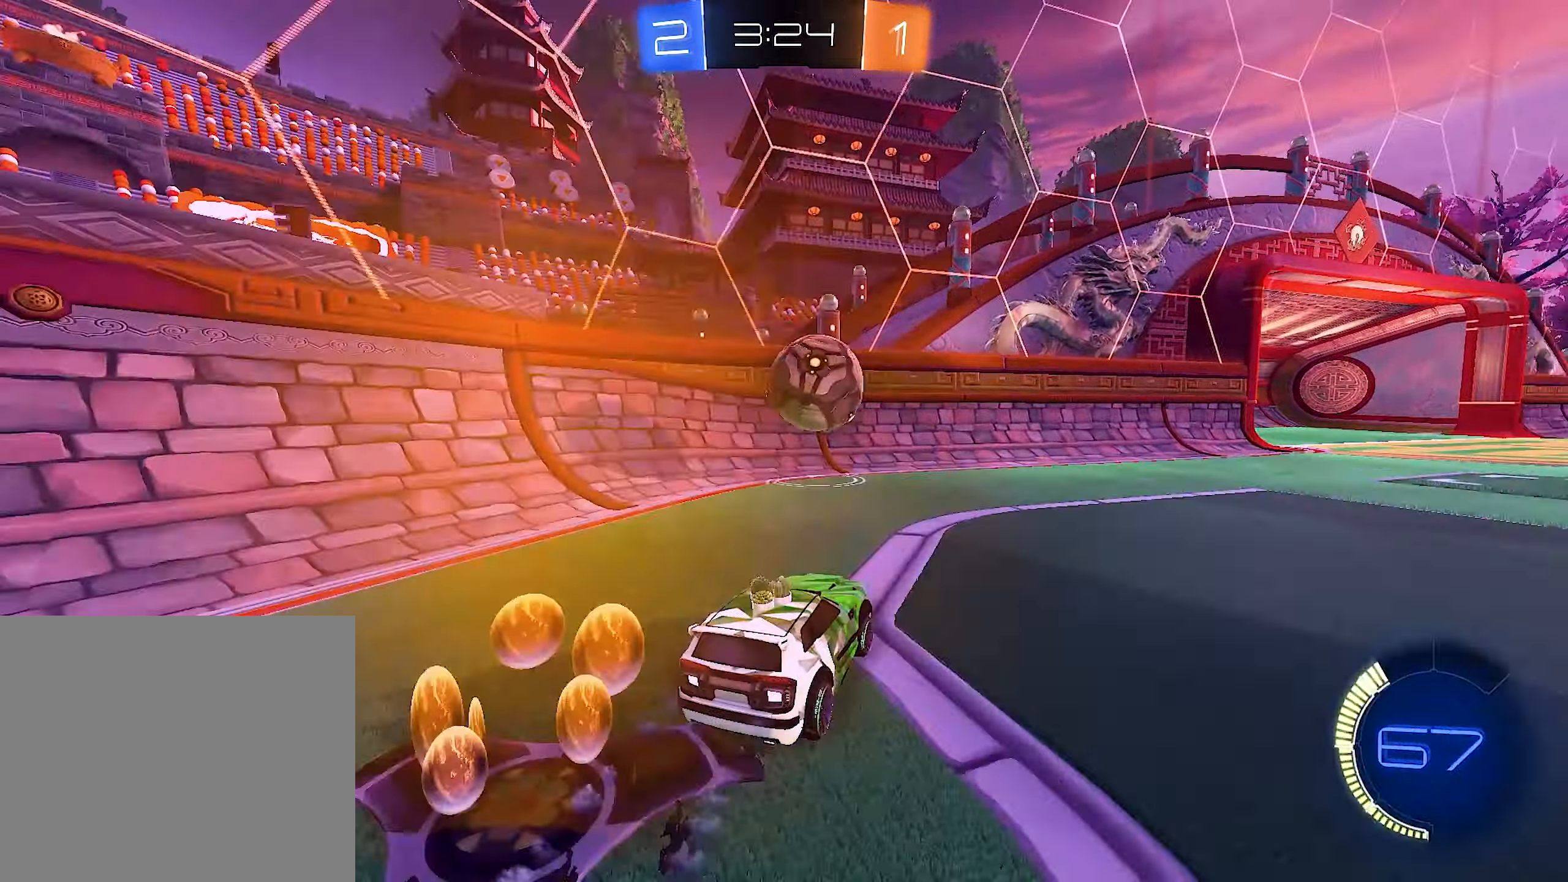
{"dt_ms": 500, "buttons": ["R2"], "left_stick": "right", "right_stick": "center", "events": [[283, "R2", "down"], [383, "L2", "up"]]}
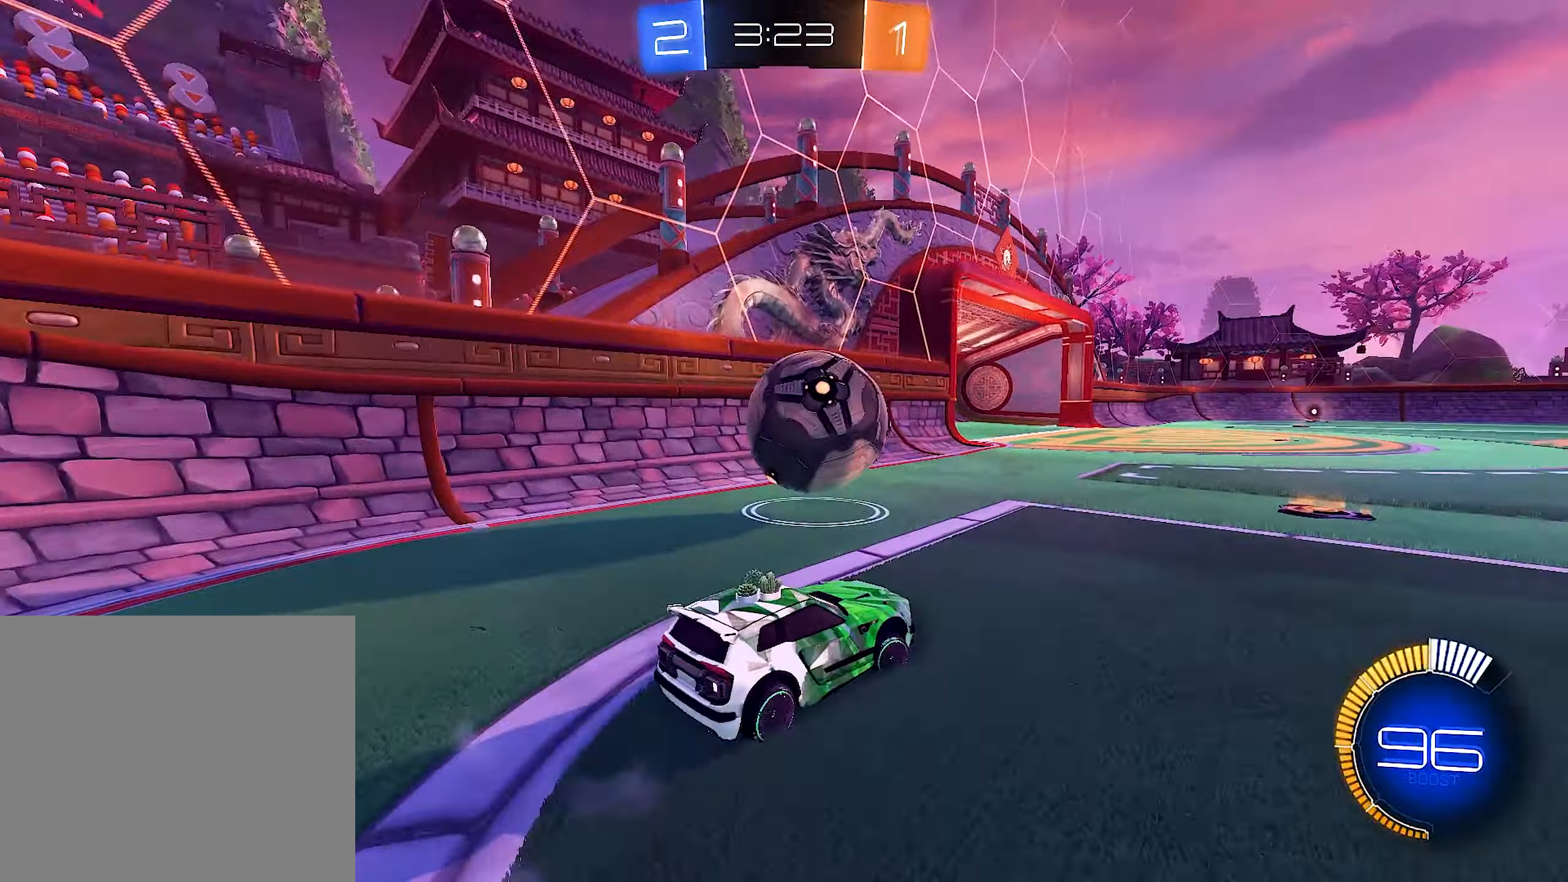
{"dt_ms": 500, "buttons": ["B", "R2"], "left_stick": "center", "right_stick": "center", "events": [[50, "left_stick", "center"], [100, "B", "down"], [100, "left_stick", "left"], [233, "left_stick", "center"], [400, "left_stick", "left"], [500, "left_stick", "center"]]}
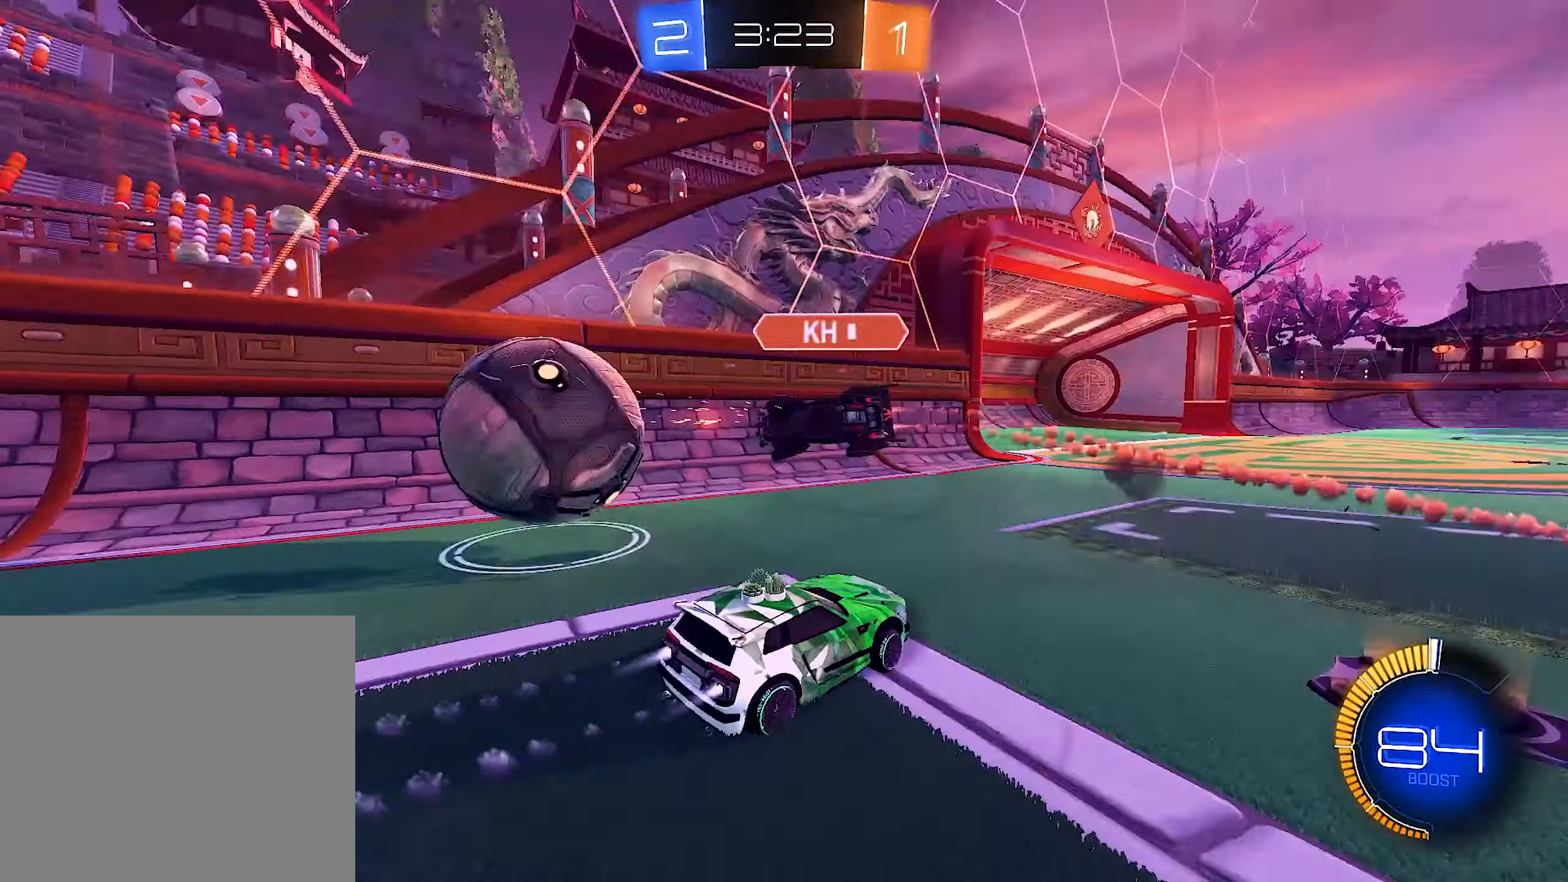
{"dt_ms": 500, "buttons": ["R2"], "left_stick": "right", "right_stick": "center", "events": [[33, "B", "up"], [33, "left_stick", "right"], [100, "R2", "up"], [166, "L1", "down"], [166, "R2", "down"], [333, "L1", "up"]]}
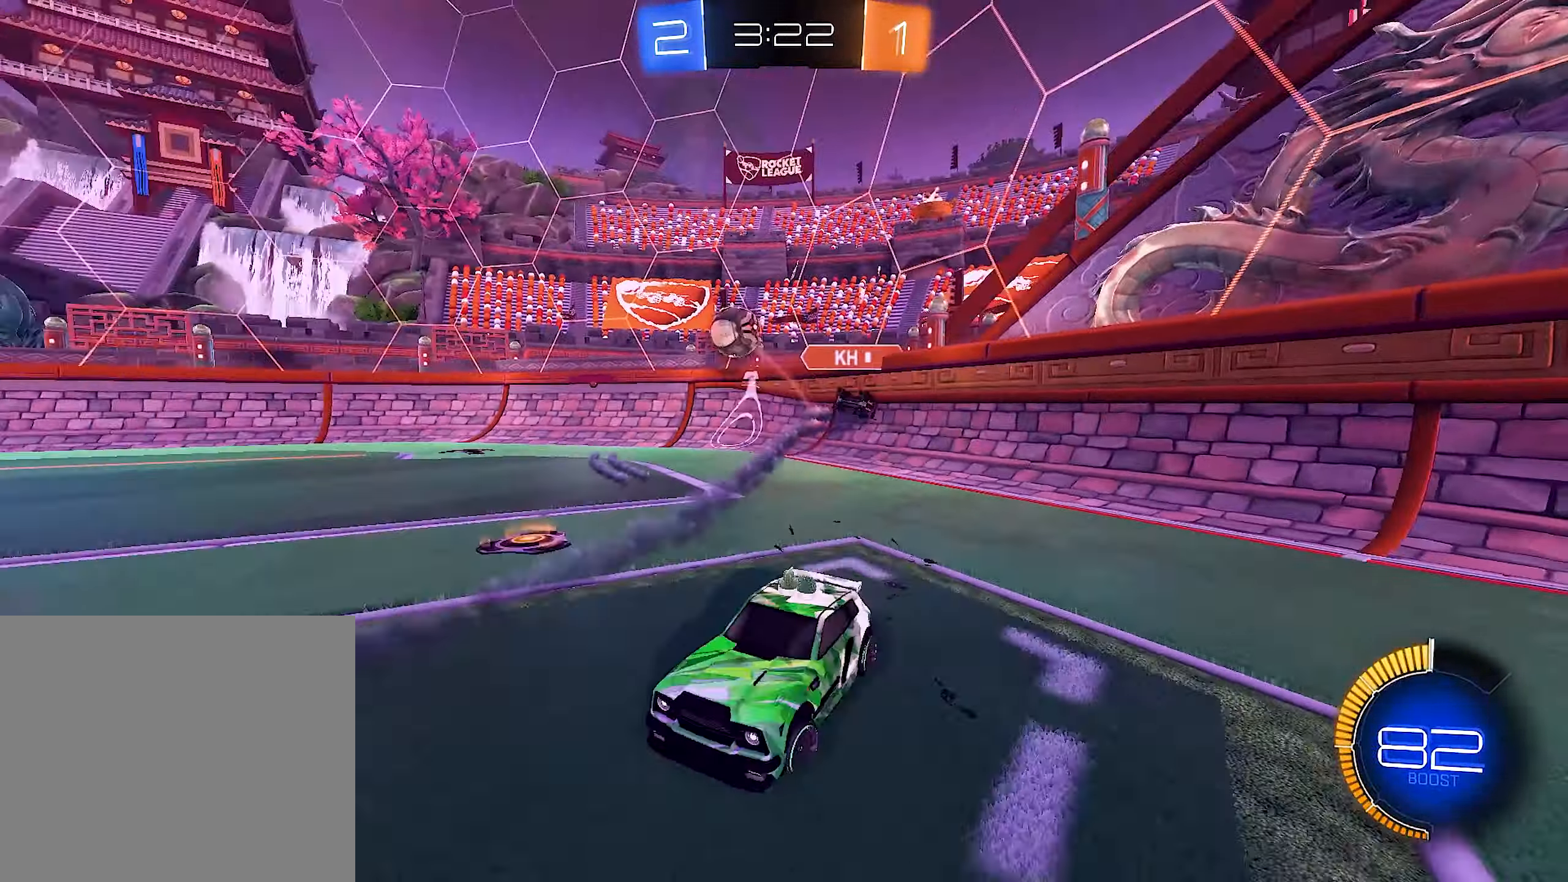
{"dt_ms": 500, "buttons": ["B", "R2"], "left_stick": "left", "right_stick": "center", "events": [[433, "B", "down"], [466, "left_stick", "left"]]}